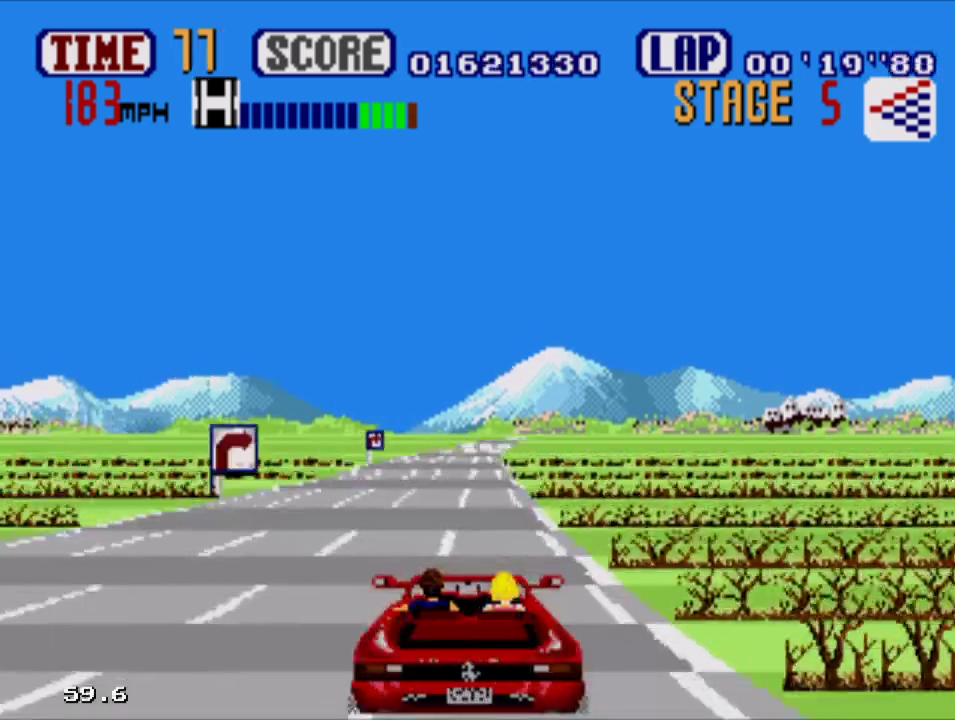
Gameplay with a controller; each line is a JSON object with the inputs held at the frame after it. "events" lists button and stick changes between this image and that frame as [ms after this image, input, new state], when the widget could be followed in between. Not read: L3 R3.
{"buttons": ["A"], "events": [[33, "DPAD_RIGHT", "down"], [133, "DPAD_RIGHT", "up"]]}
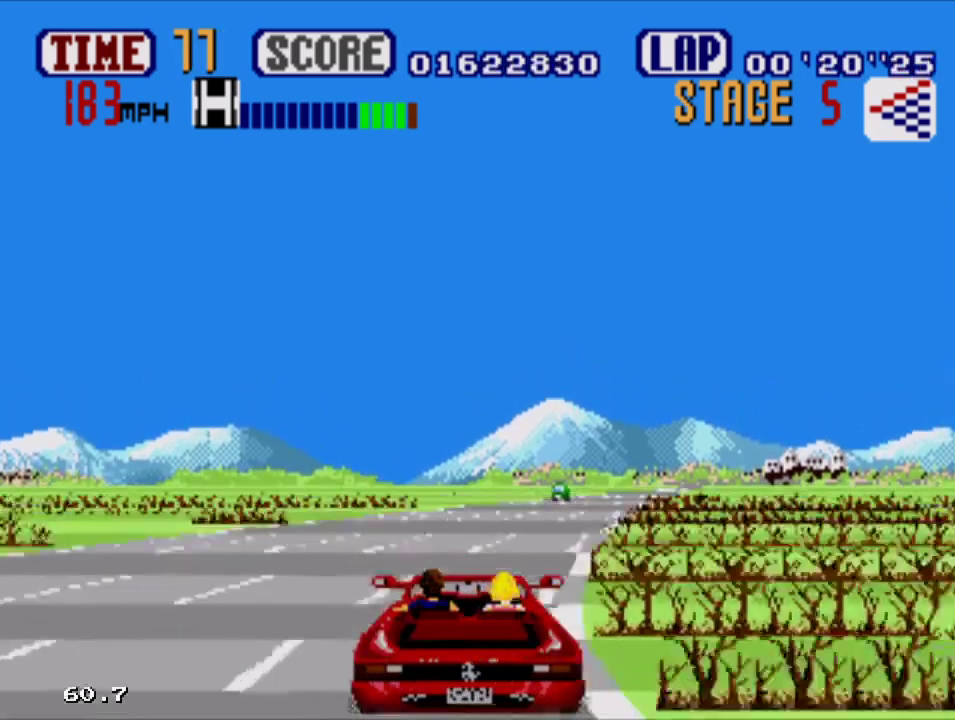
{"buttons": ["A", "DPAD_RIGHT"], "events": [[100, "DPAD_RIGHT", "down"]]}
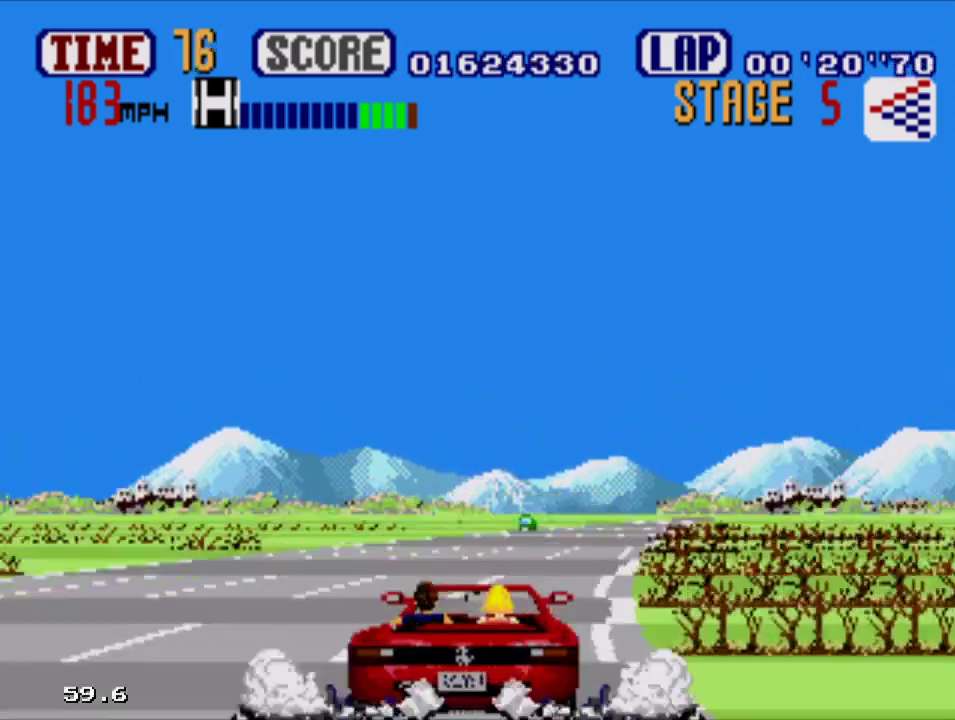
{"buttons": ["A", "DPAD_RIGHT"], "events": []}
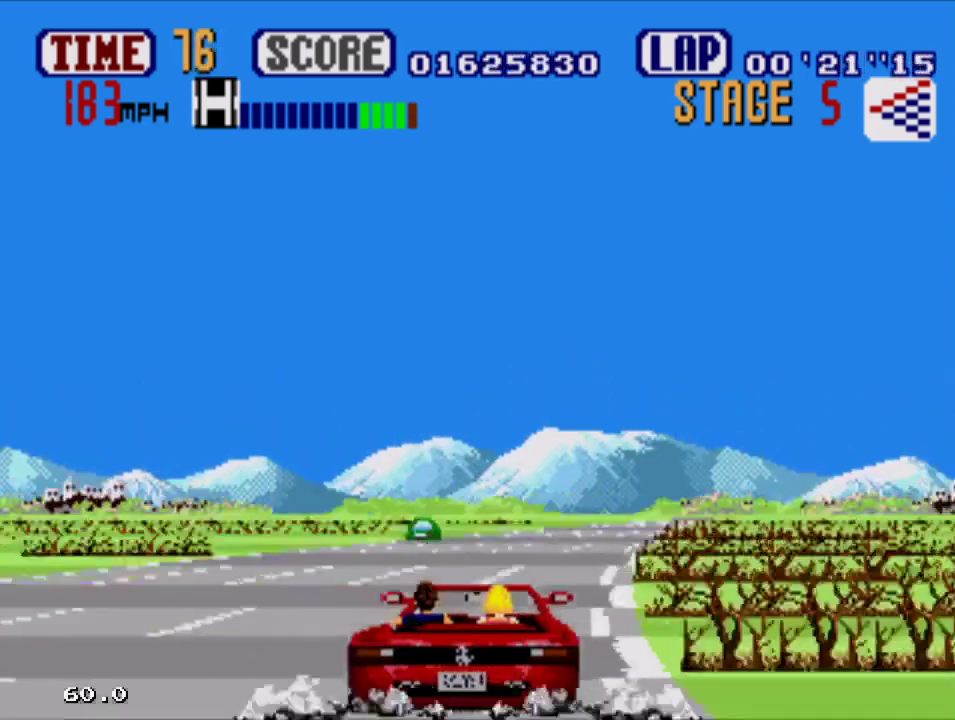
{"buttons": ["A", "DPAD_RIGHT"], "events": []}
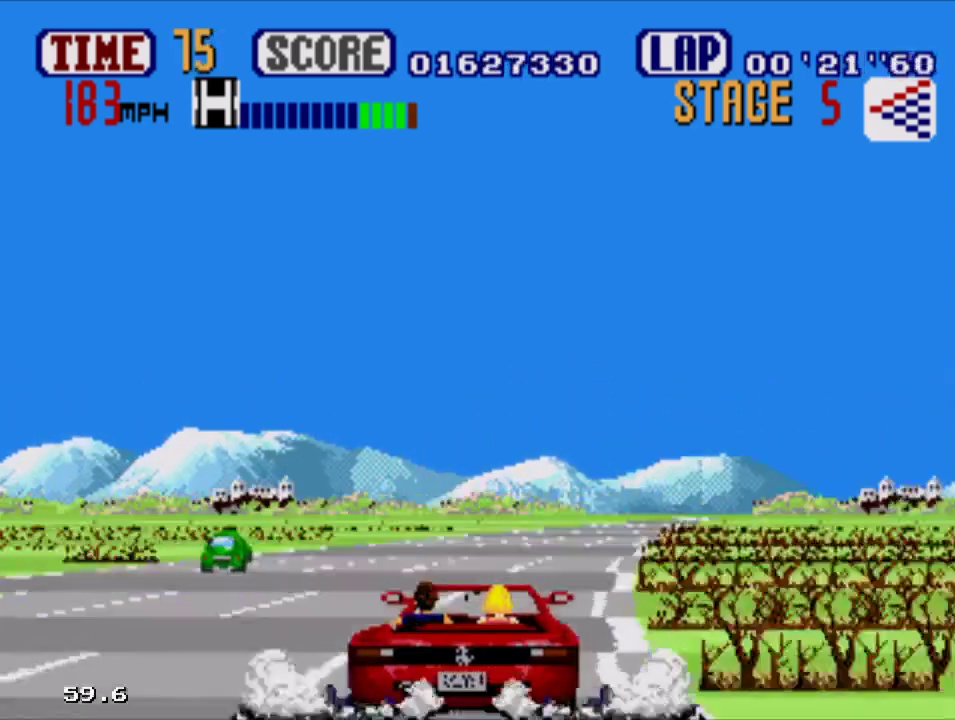
{"buttons": ["A", "DPAD_RIGHT"], "events": []}
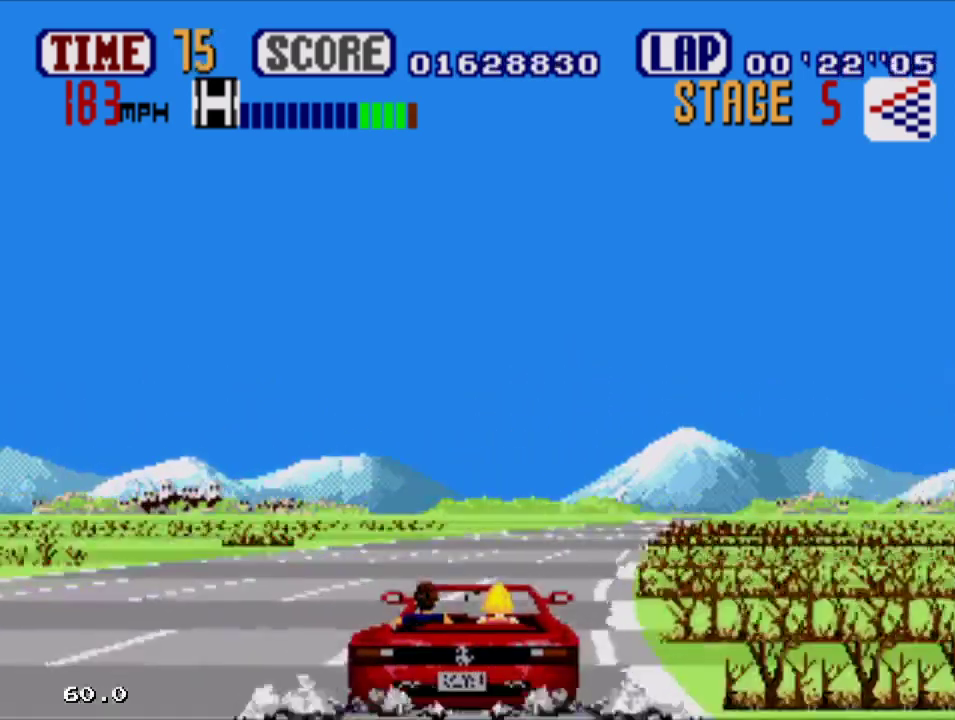
{"buttons": ["A", "DPAD_RIGHT"], "events": []}
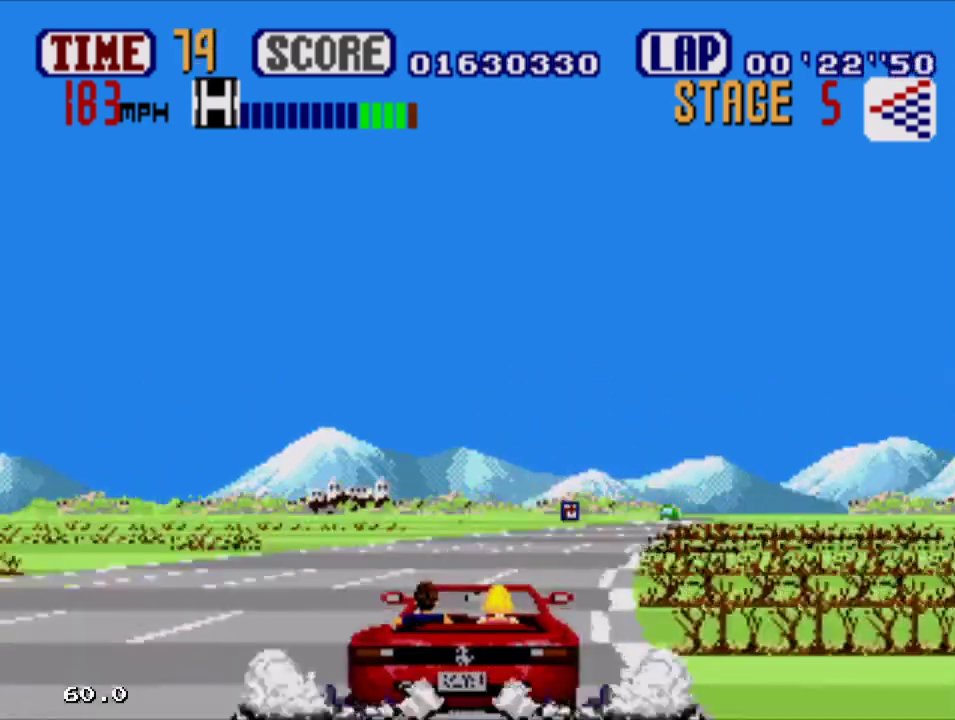
{"buttons": ["A", "DPAD_RIGHT"], "events": []}
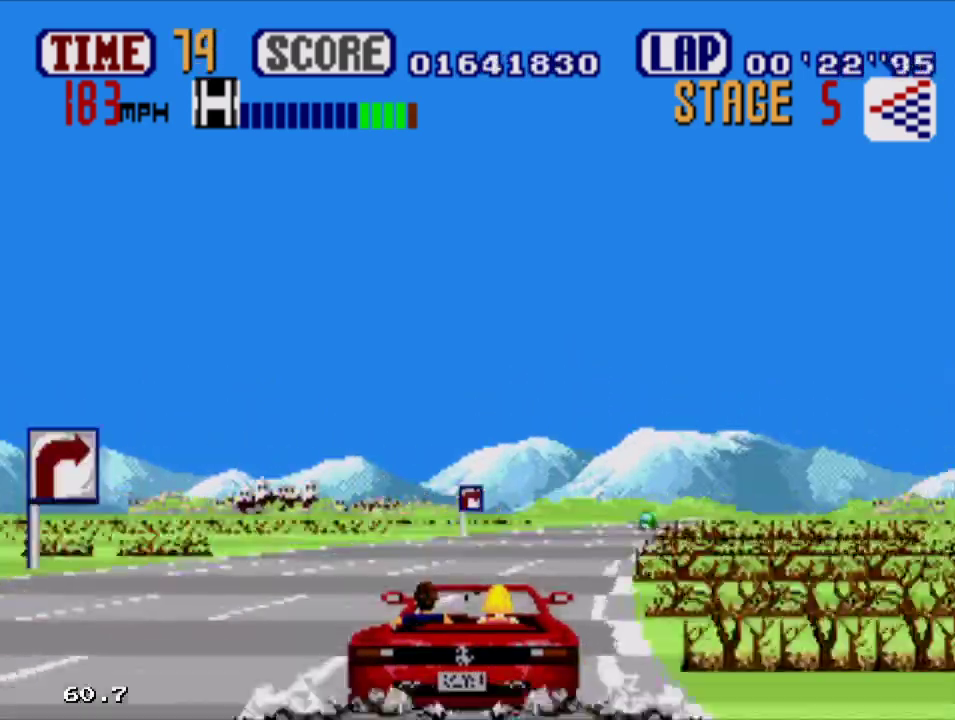
{"buttons": ["A", "DPAD_RIGHT"], "events": []}
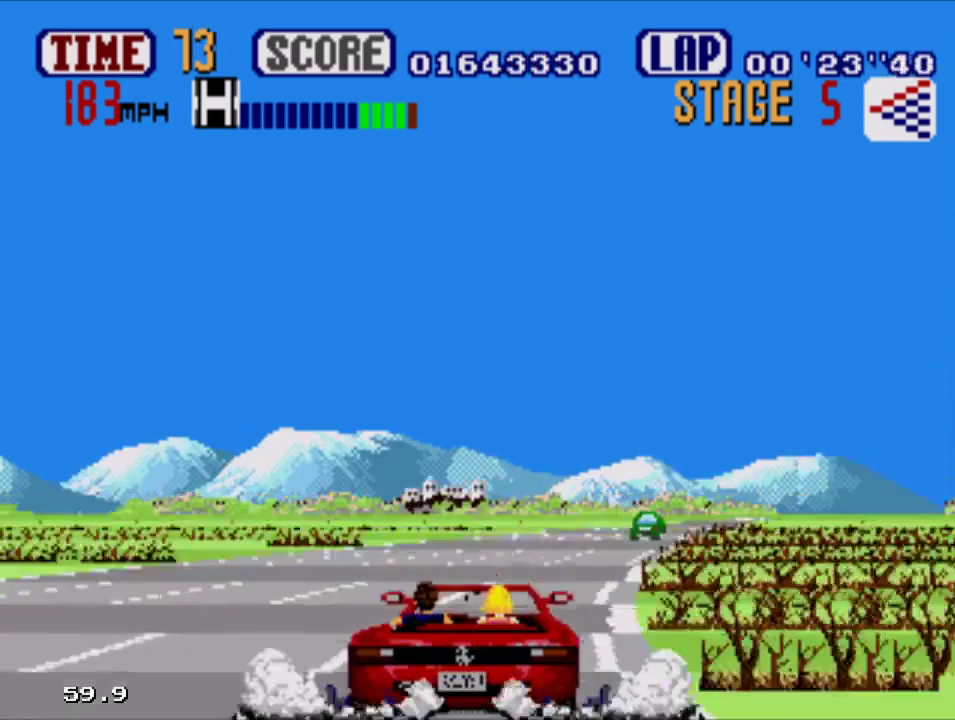
{"buttons": ["A", "DPAD_RIGHT"], "events": []}
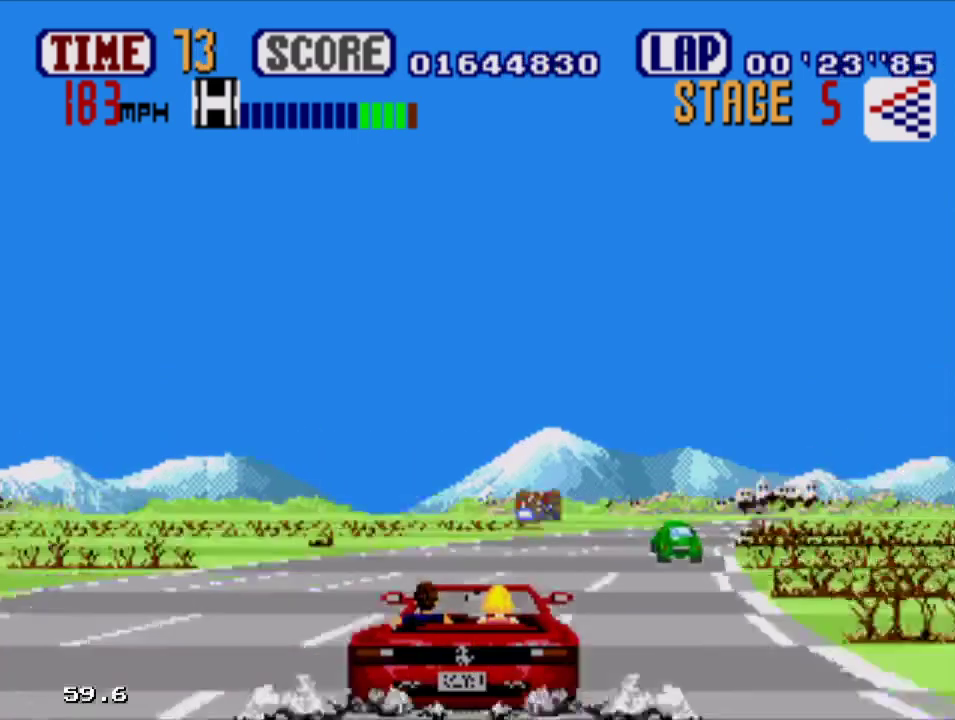
{"buttons": ["A", "DPAD_RIGHT"], "events": []}
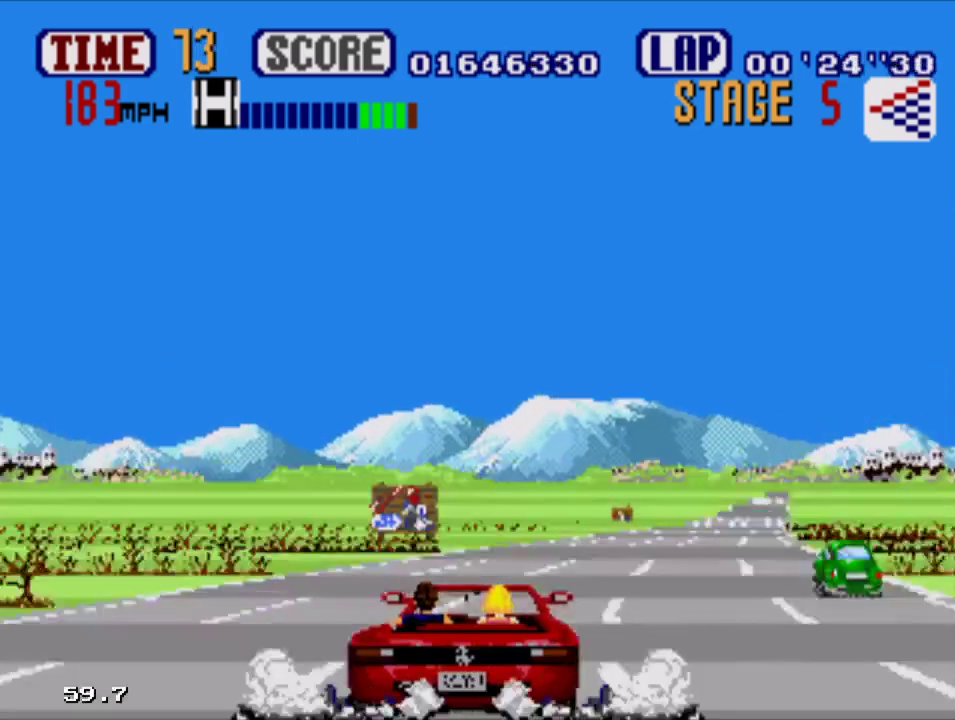
{"buttons": ["A", "DPAD_RIGHT"], "events": []}
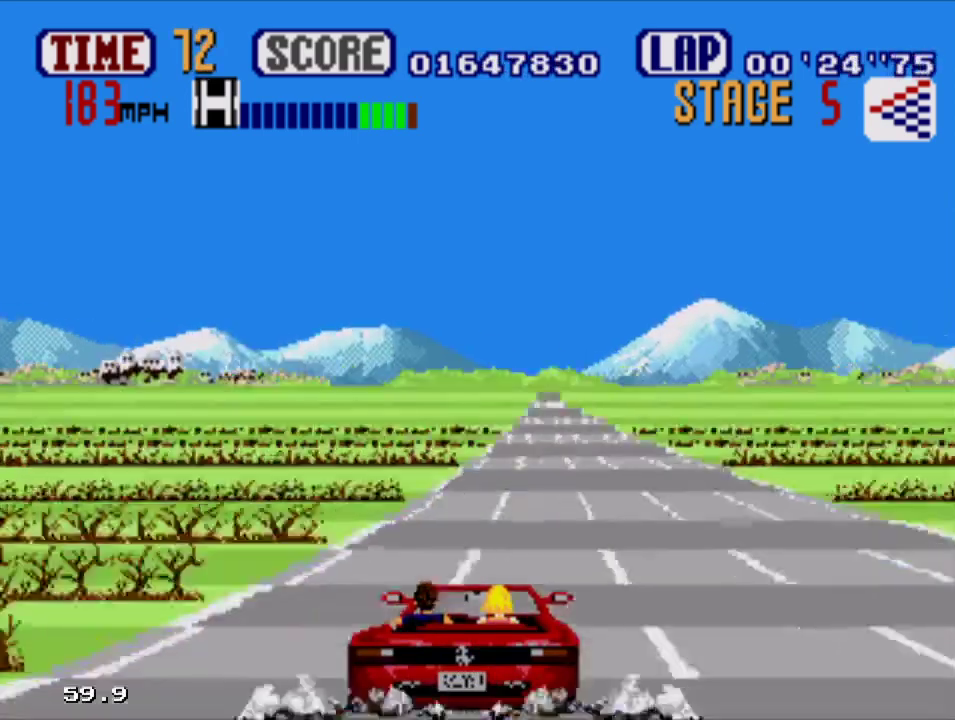
{"buttons": ["A"], "events": [[300, "DPAD_RIGHT", "up"]]}
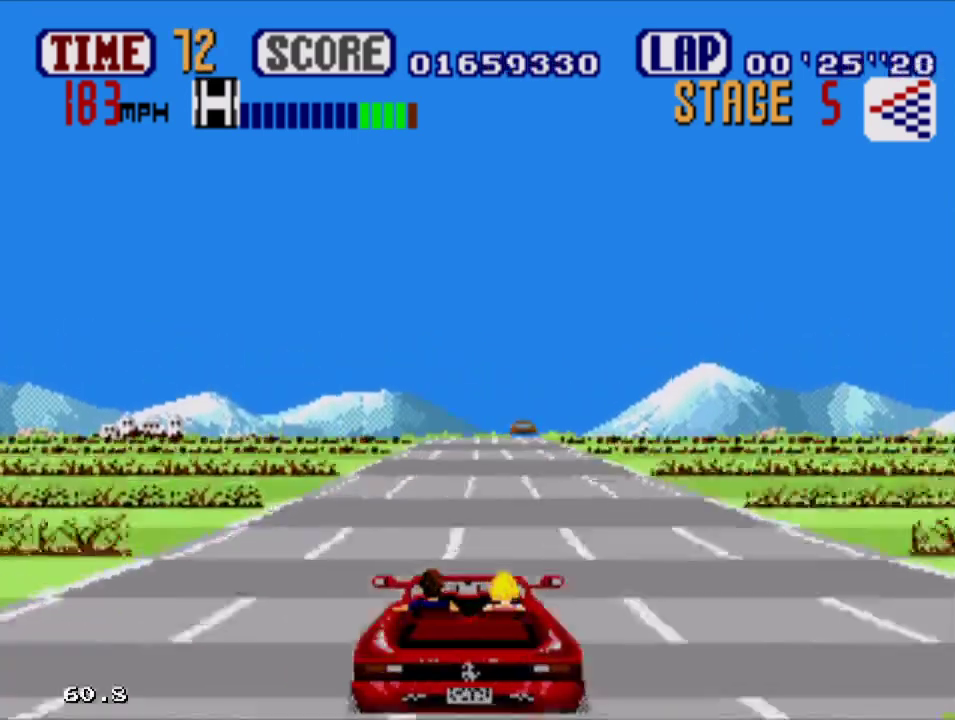
{"buttons": ["A"], "events": []}
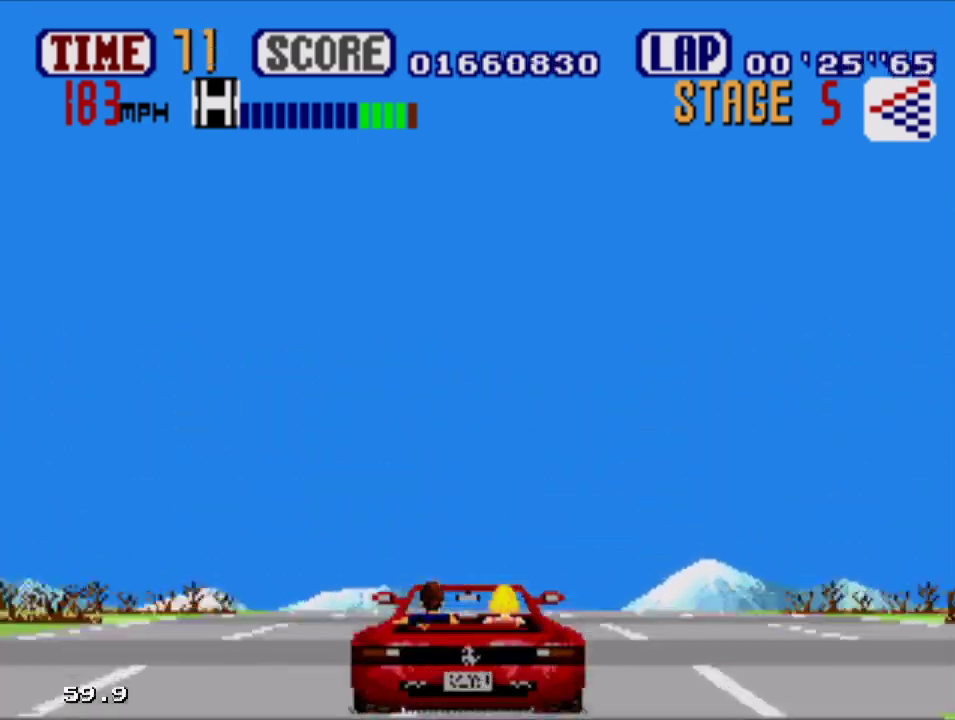
{"buttons": ["A"], "events": []}
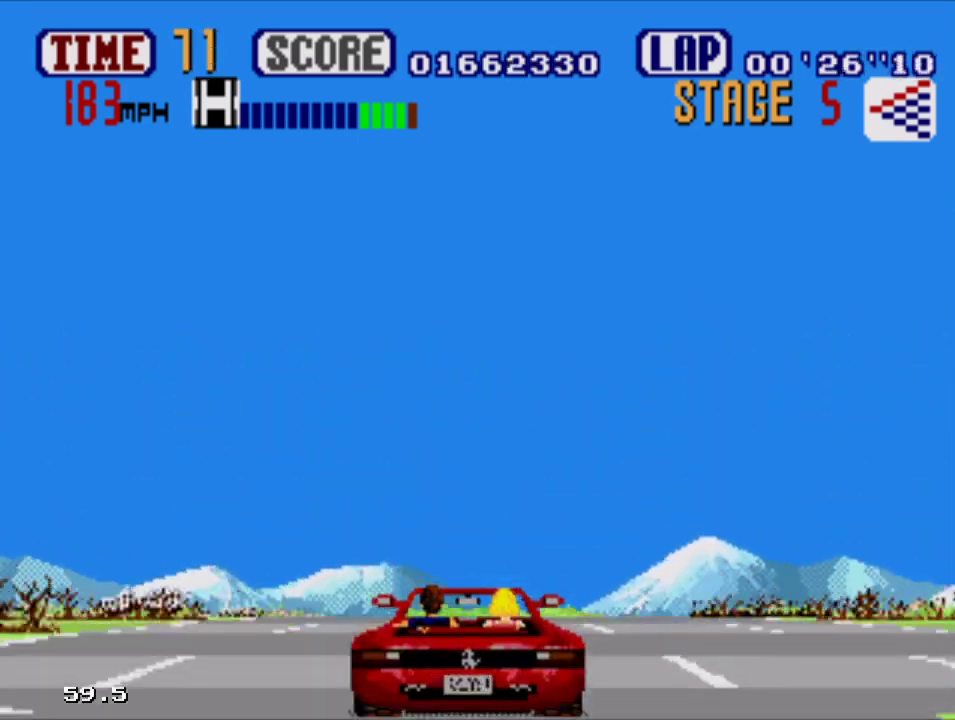
{"buttons": ["A"], "events": []}
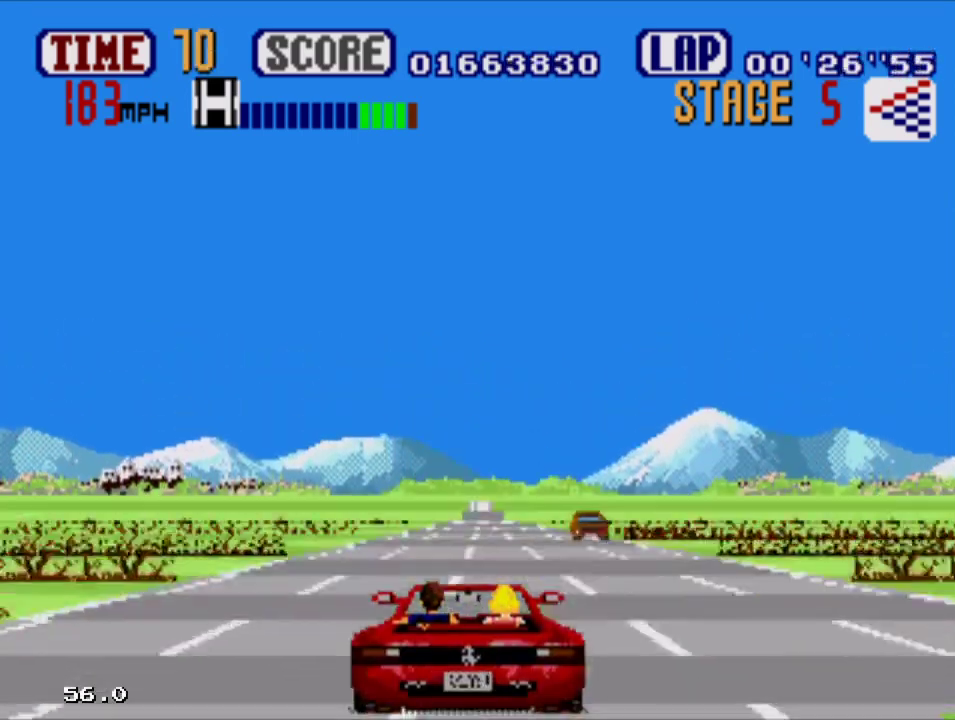
{"buttons": ["A", "DPAD_LEFT"], "events": [[367, "DPAD_LEFT", "down"]]}
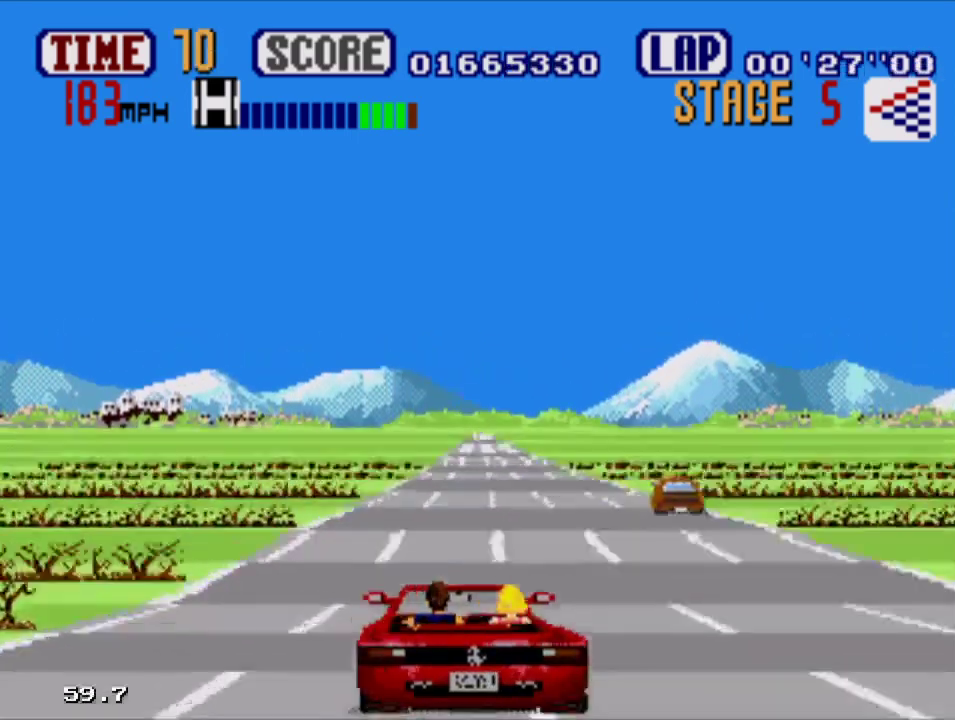
{"buttons": ["A"], "events": [[33, "DPAD_LEFT", "up"]]}
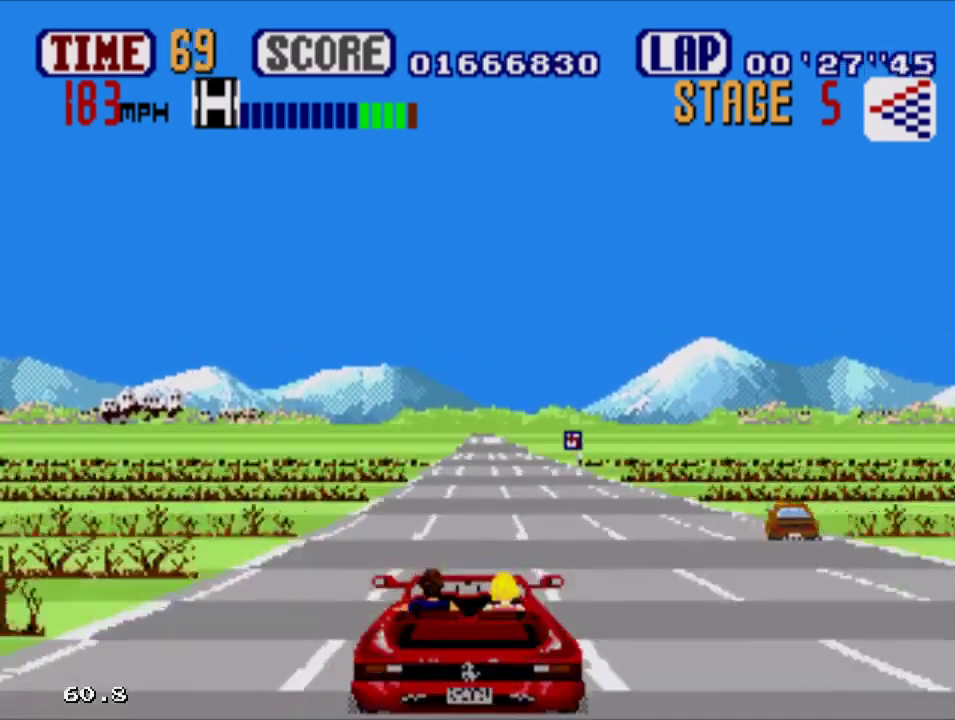
{"buttons": ["A"], "events": []}
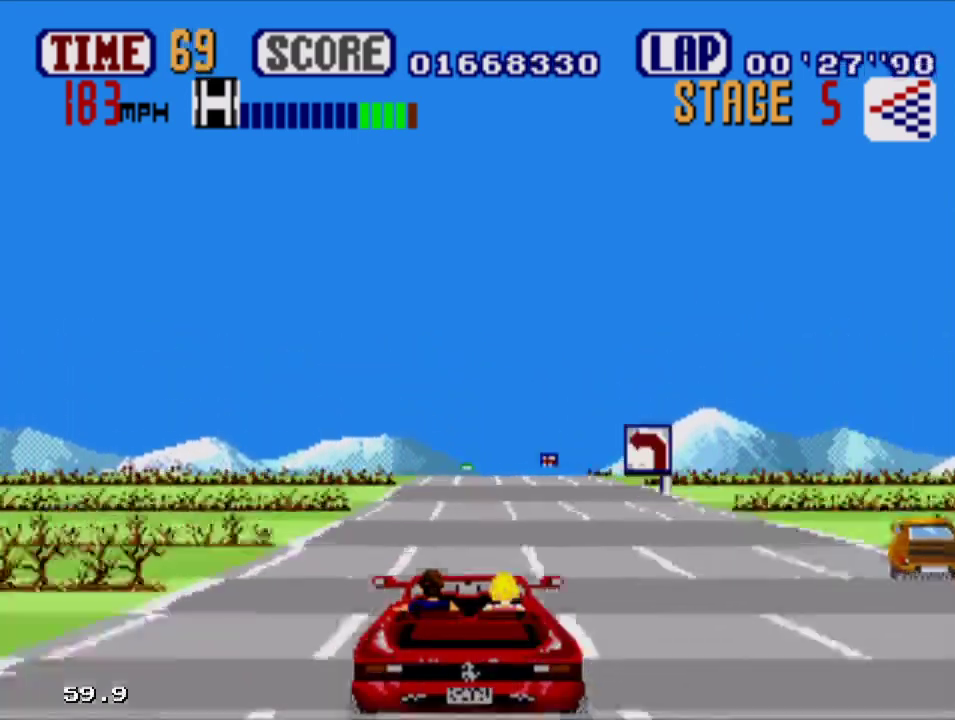
{"buttons": ["A"], "events": []}
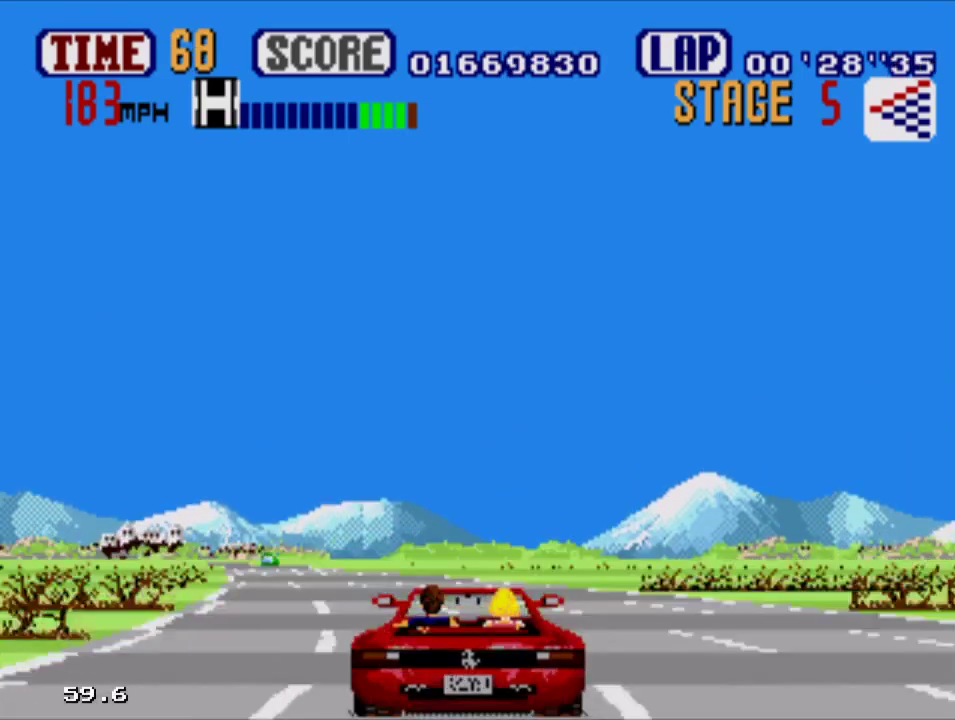
{"buttons": ["A", "DPAD_LEFT"], "events": [[133, "DPAD_LEFT", "down"]]}
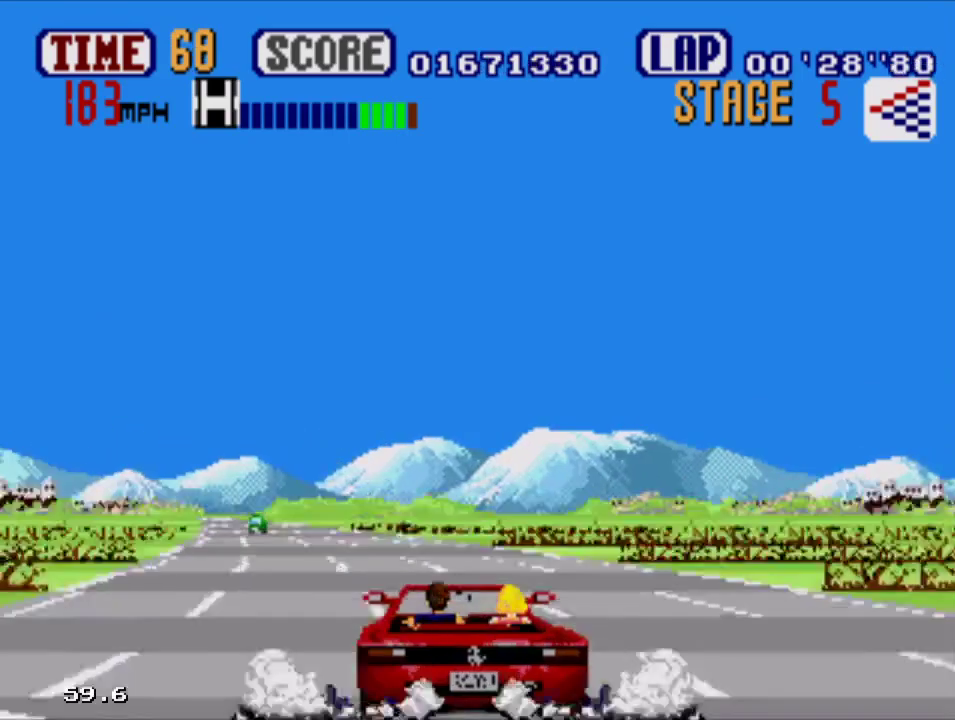
{"buttons": ["A", "DPAD_LEFT"], "events": []}
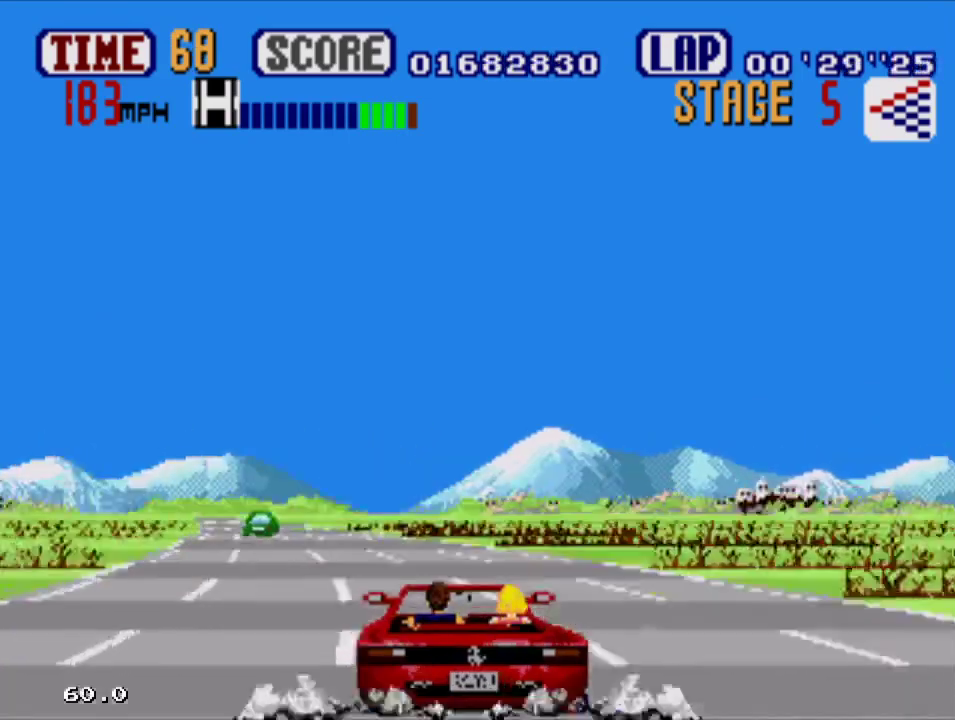
{"buttons": ["A", "DPAD_LEFT"], "events": [[33, "DPAD_LEFT", "up"], [200, "DPAD_LEFT", "down"]]}
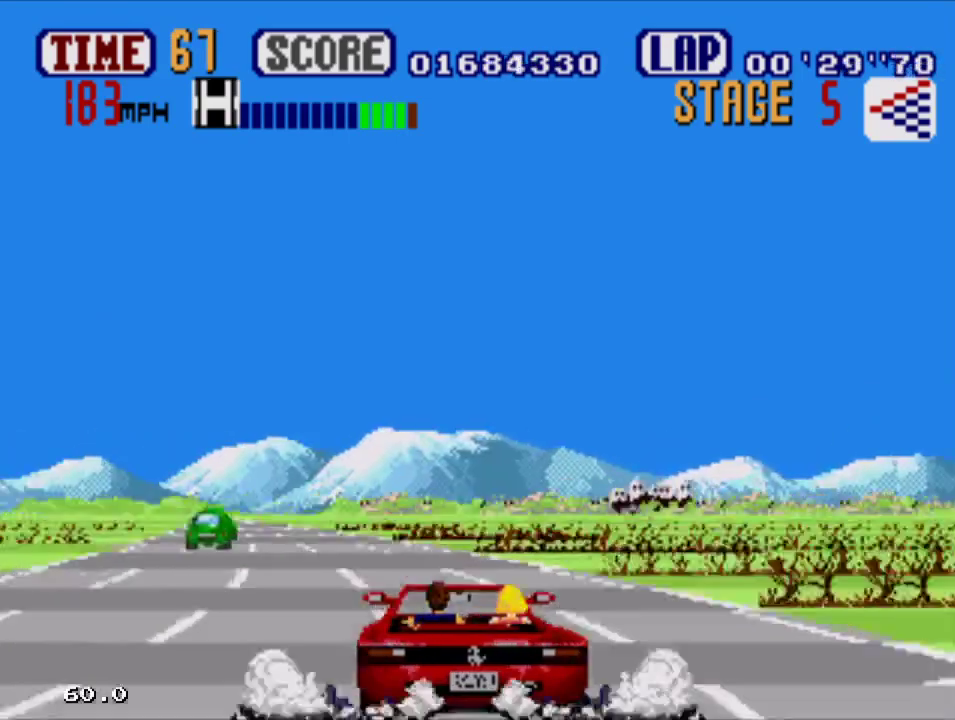
{"buttons": ["A", "DPAD_LEFT"], "events": []}
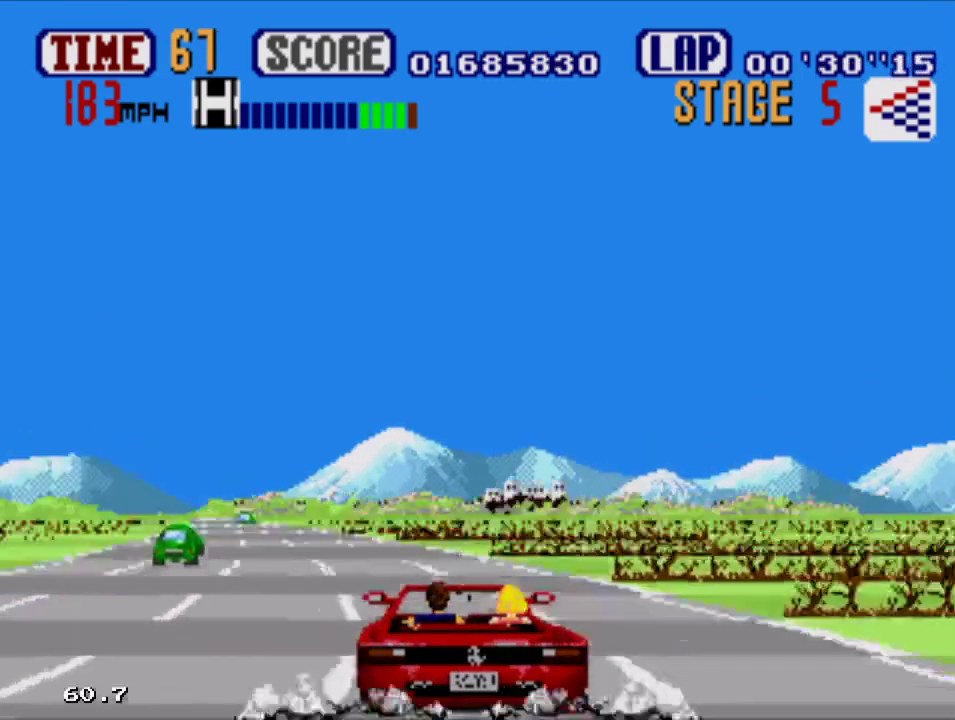
{"buttons": ["A", "DPAD_LEFT"], "events": []}
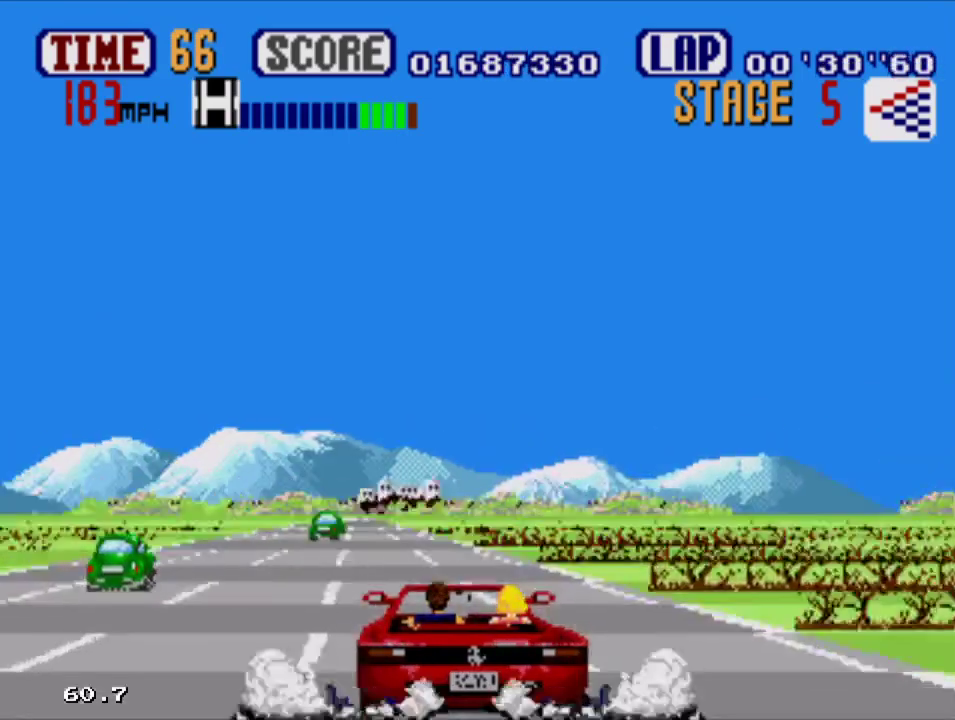
{"buttons": ["A"], "events": [[267, "DPAD_LEFT", "up"]]}
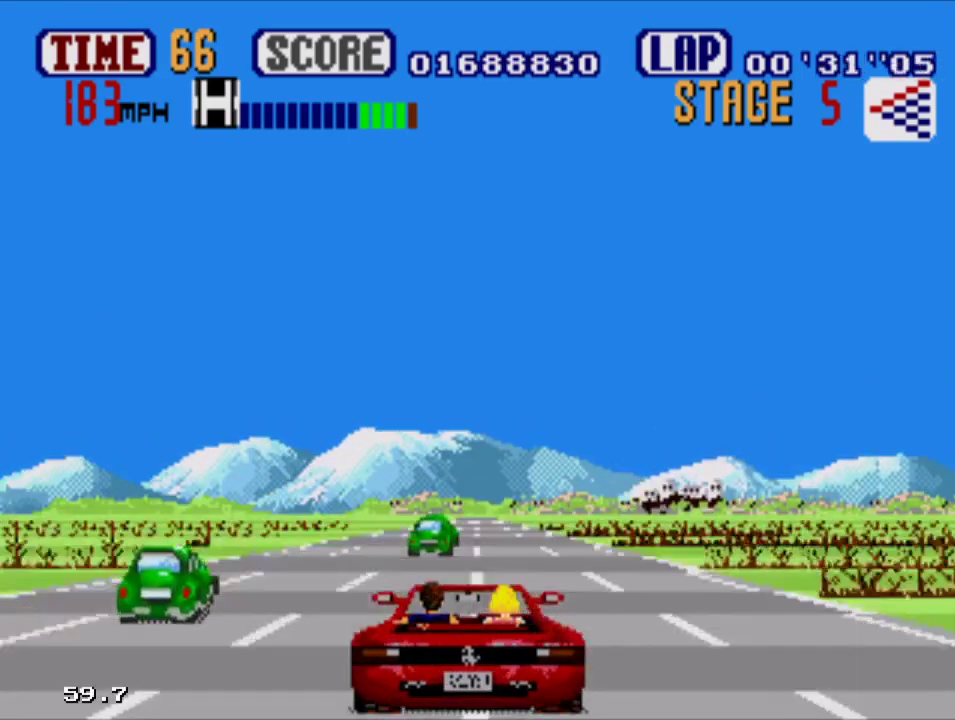
{"buttons": ["A"], "events": [[333, "DPAD_RIGHT", "down"], [467, "DPAD_RIGHT", "up"]]}
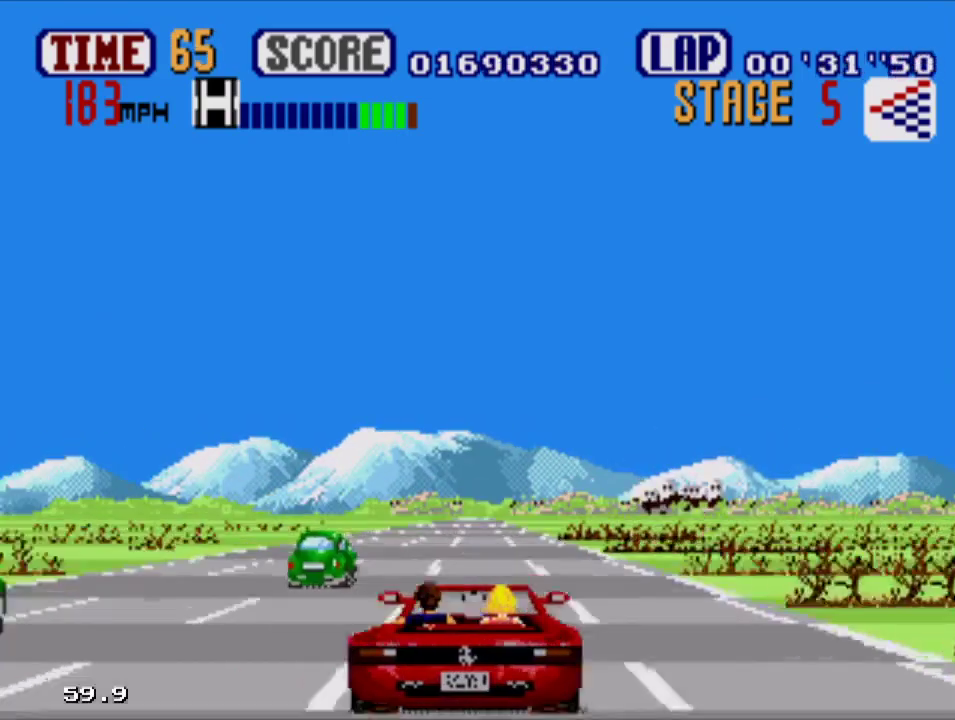
{"buttons": ["A"], "events": []}
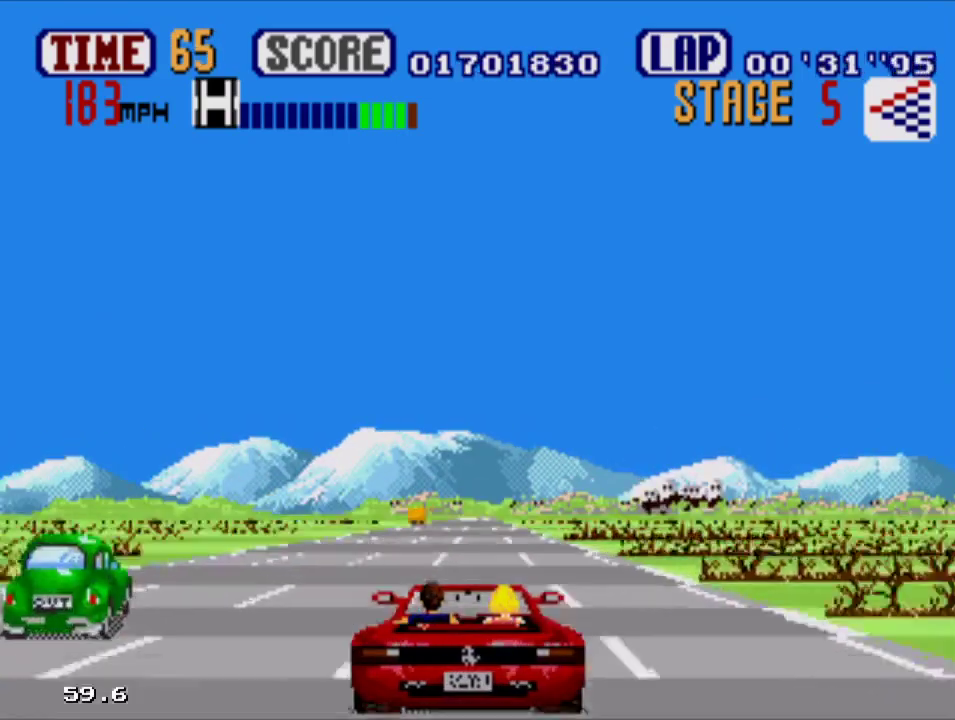
{"buttons": ["A", "DPAD_LEFT"], "events": [[267, "DPAD_LEFT", "down"]]}